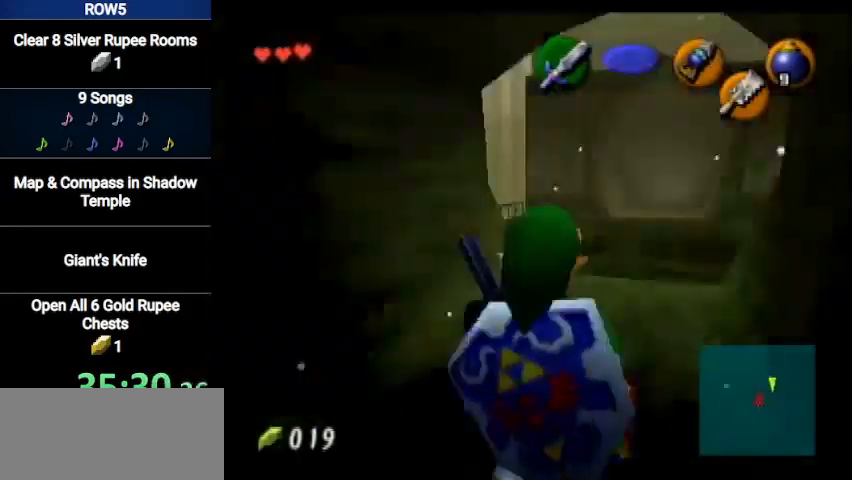
Gameplay with a controller (Nintendo layout); each line is a JSON object with the inputs held at the frame after it. "events" lists button and stick changes between this image and that frame as [ms after this image, input, new state], when the widget could be followed in between. Not read: L3 R3.
{"buttons": ["L1"], "left_stick": "down", "right_stick": "center", "events": [[300, "START", "down"], [434, "START", "up"]]}
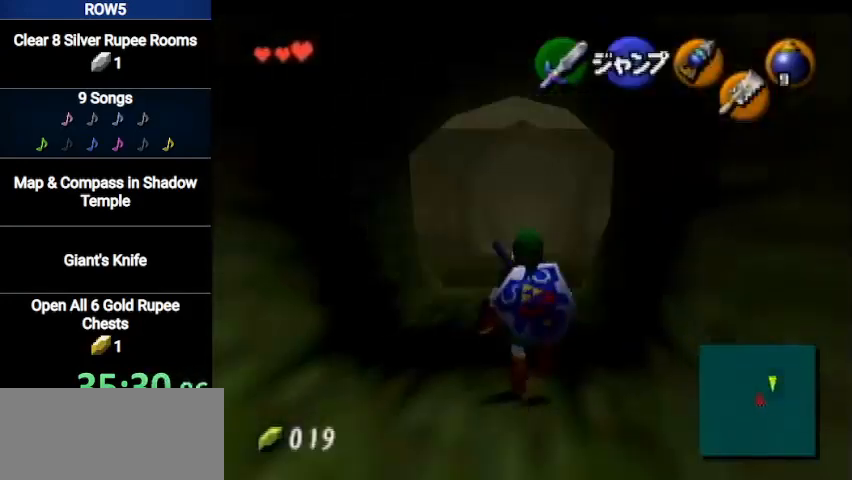
{"buttons": [], "left_stick": "center", "right_stick": "center", "events": [[267, "L1", "up"], [301, "left_stick", "center"]]}
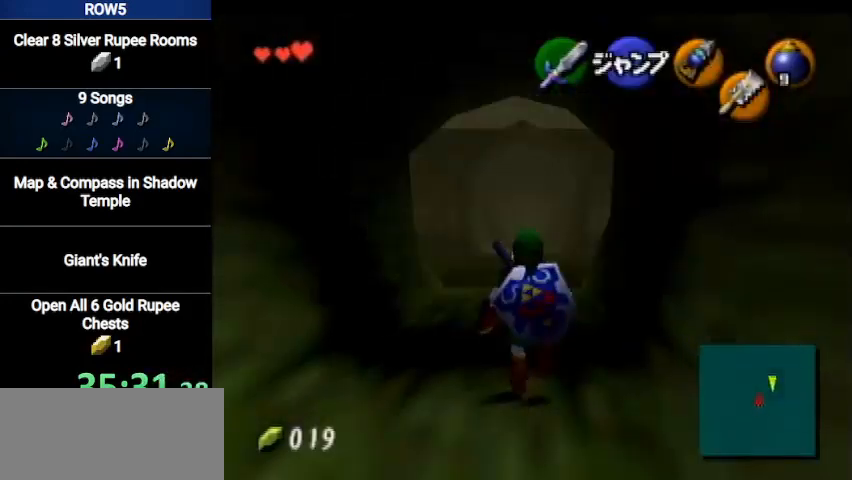
{"buttons": [], "left_stick": "center", "right_stick": "center", "events": []}
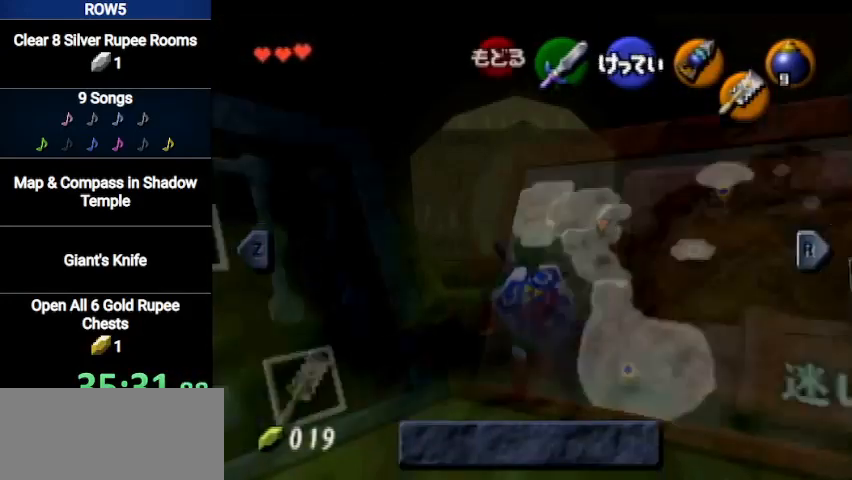
{"buttons": [], "left_stick": "center", "right_stick": "center", "events": [[267, "left_stick", "right"], [367, "left_stick", "down"], [501, "left_stick", "center"]]}
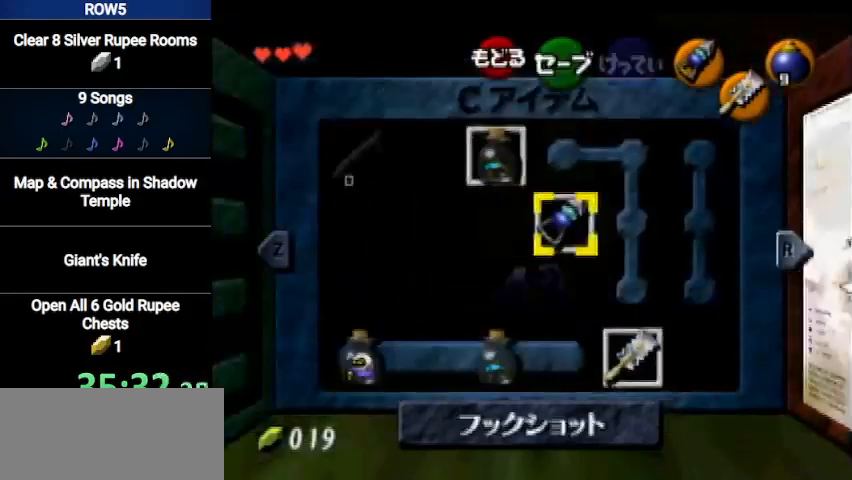
{"buttons": [], "left_stick": "center", "right_stick": "center", "events": [[233, "left_stick", "left"], [334, "left_stick", "center"]]}
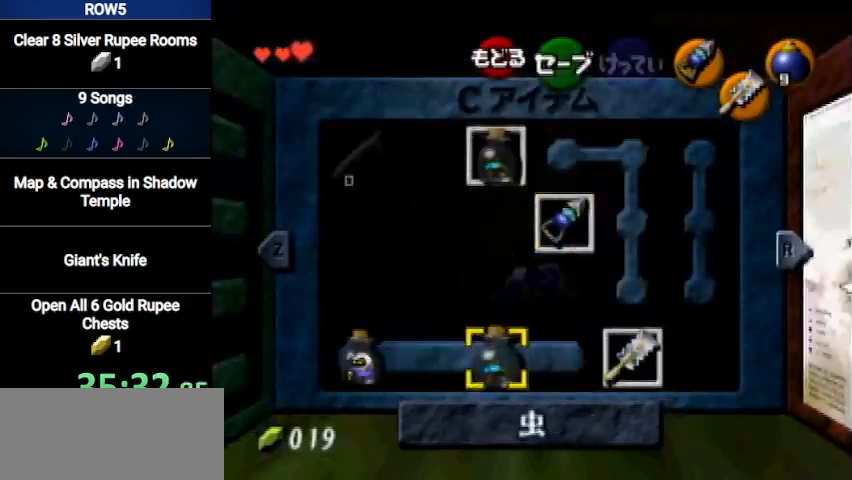
{"buttons": ["START"], "left_stick": "center", "right_stick": "center", "events": [[134, "Z", "down"], [200, "Z", "up"], [501, "START", "down"]]}
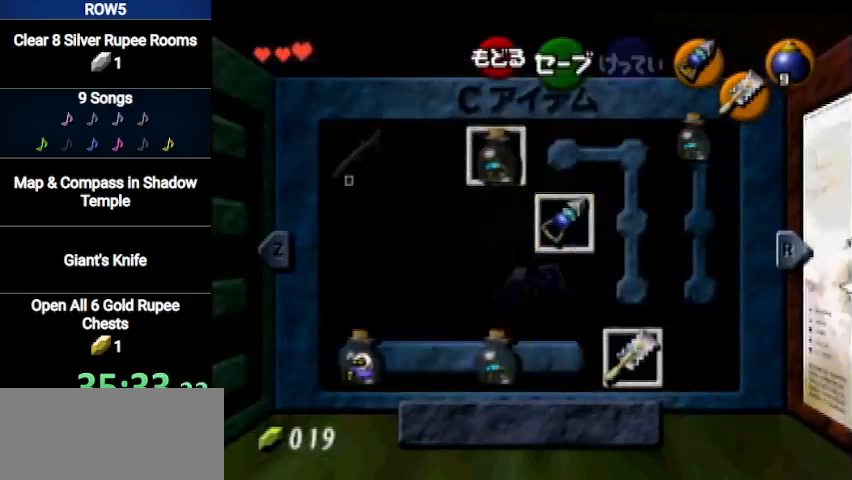
{"buttons": ["L1"], "left_stick": "down", "right_stick": "center", "events": [[166, "L1", "down"], [166, "START", "up"], [166, "left_stick", "down"]]}
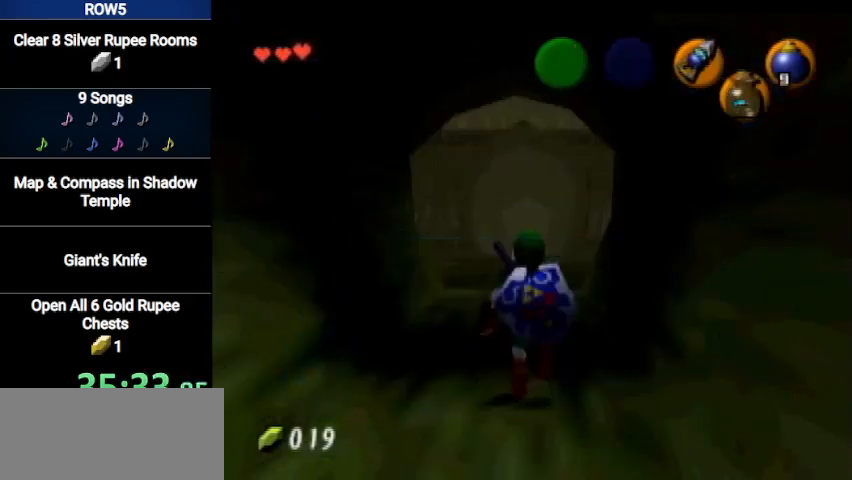
{"buttons": ["L1"], "left_stick": "down", "right_stick": "center", "events": [[67, "R1", "down"], [167, "R1", "up"], [234, "R1", "down"], [300, "R1", "up"], [367, "R1", "down"], [434, "R1", "up"]]}
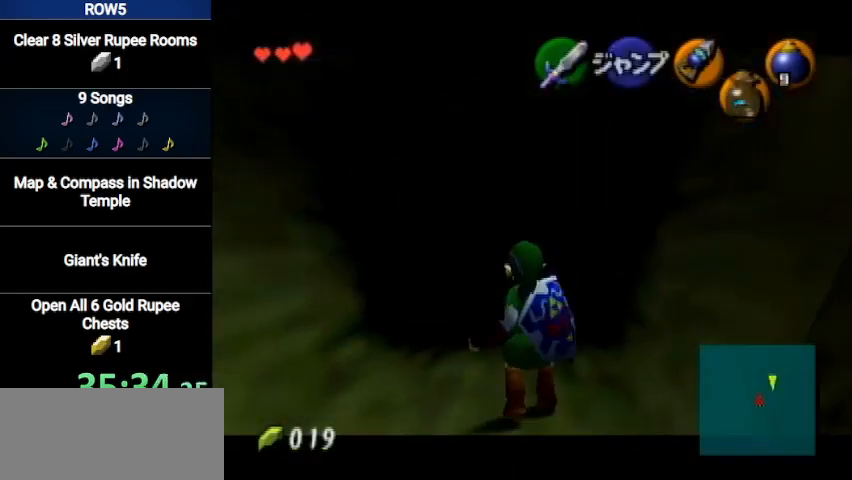
{"buttons": ["L1"], "left_stick": "down", "right_stick": "center", "events": []}
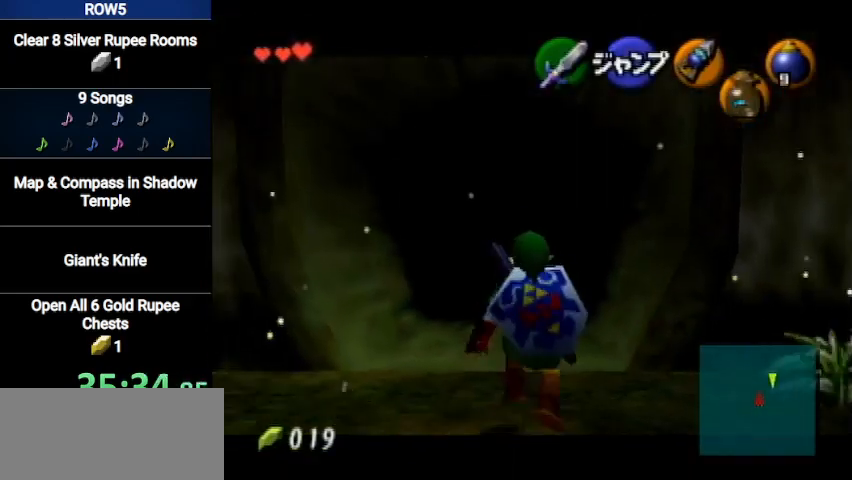
{"buttons": ["L1"], "left_stick": "down", "right_stick": "center", "events": []}
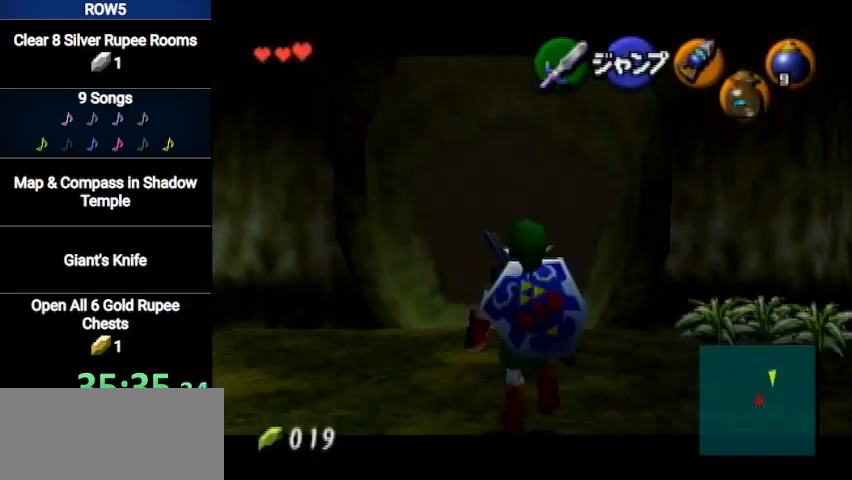
{"buttons": ["L1"], "left_stick": "down", "right_stick": "center", "events": []}
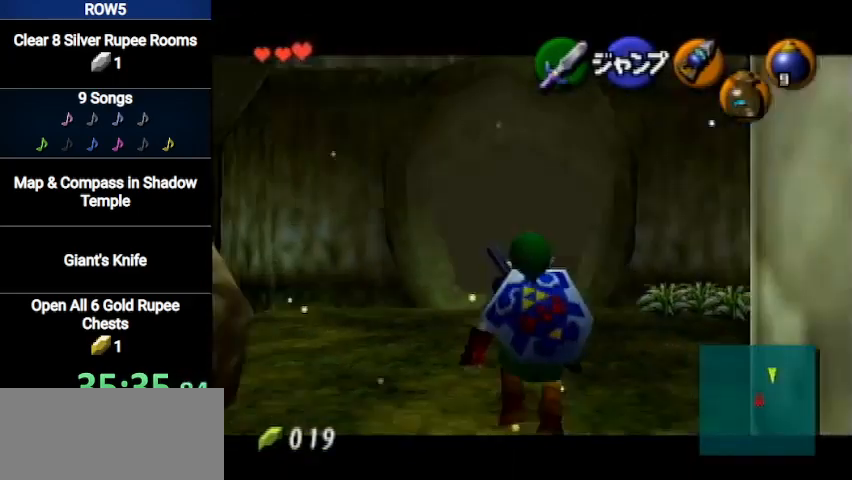
{"buttons": ["L1"], "left_stick": "down", "right_stick": "center", "events": []}
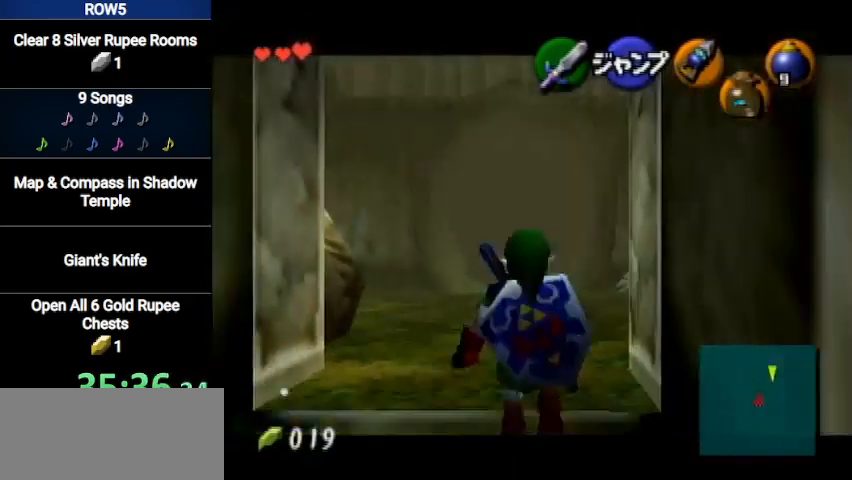
{"buttons": ["L1"], "left_stick": "down", "right_stick": "center", "events": []}
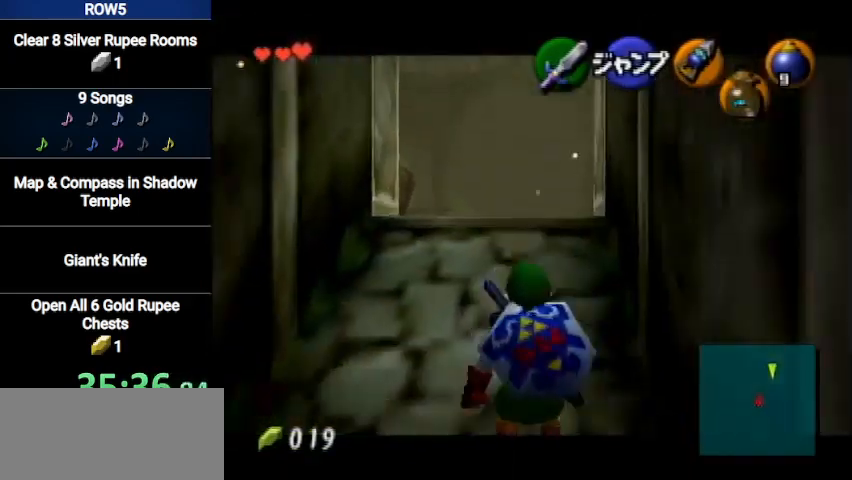
{"buttons": [], "left_stick": "center", "right_stick": "center", "events": [[334, "L1", "up"], [400, "left_stick", "center"]]}
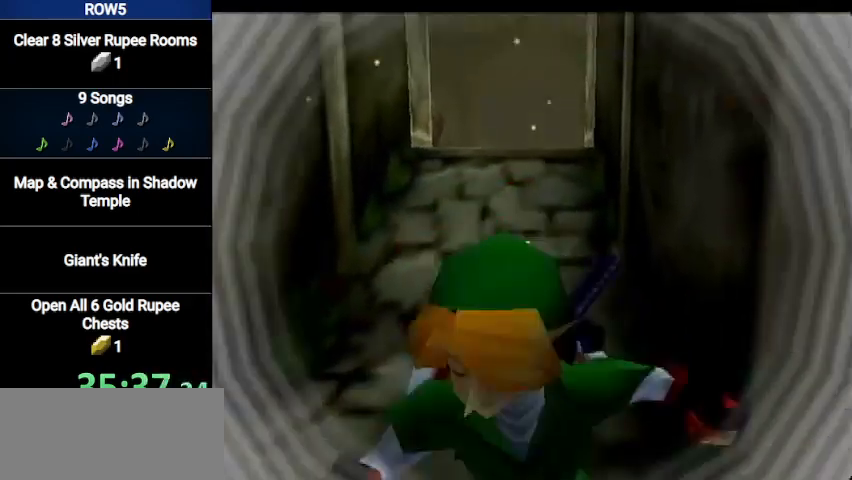
{"buttons": [], "left_stick": "center", "right_stick": "center", "events": []}
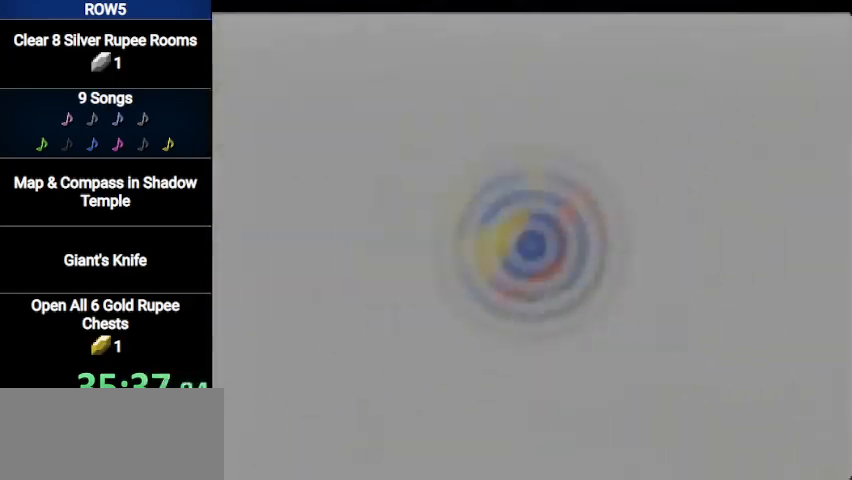
{"buttons": [], "left_stick": "up", "right_stick": "center", "events": [[367, "left_stick", "up"]]}
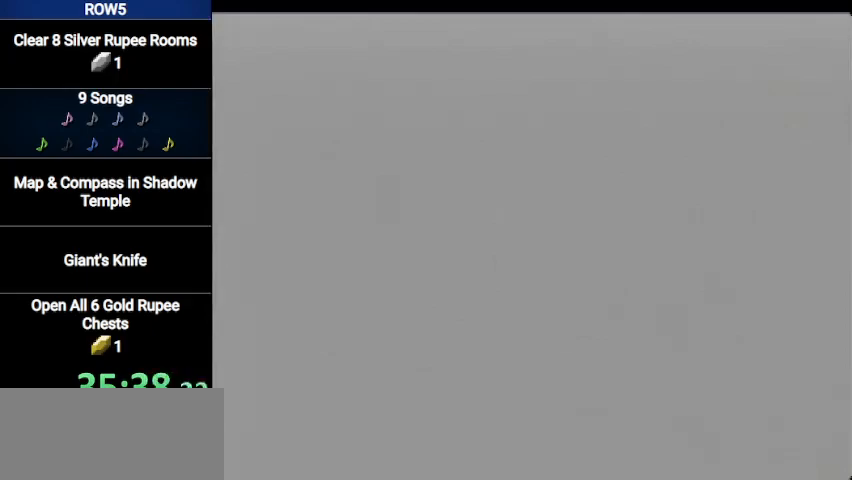
{"buttons": [], "left_stick": "up", "right_stick": "center", "events": []}
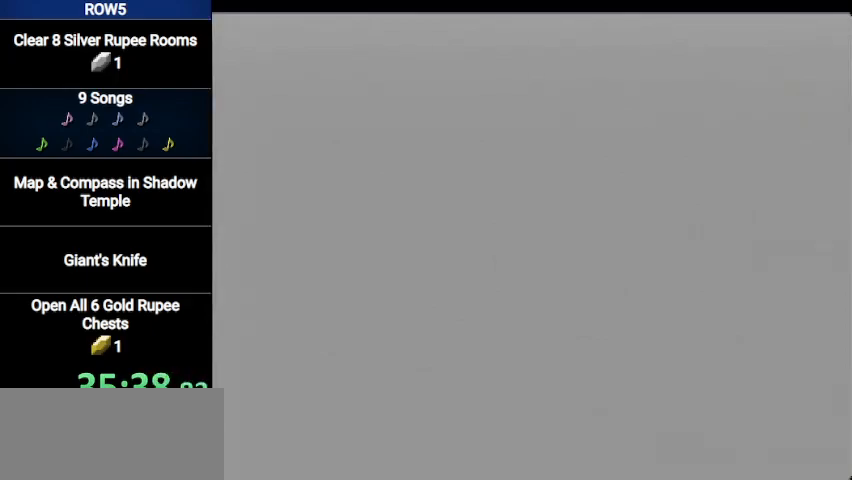
{"buttons": [], "left_stick": "up", "right_stick": "center", "events": []}
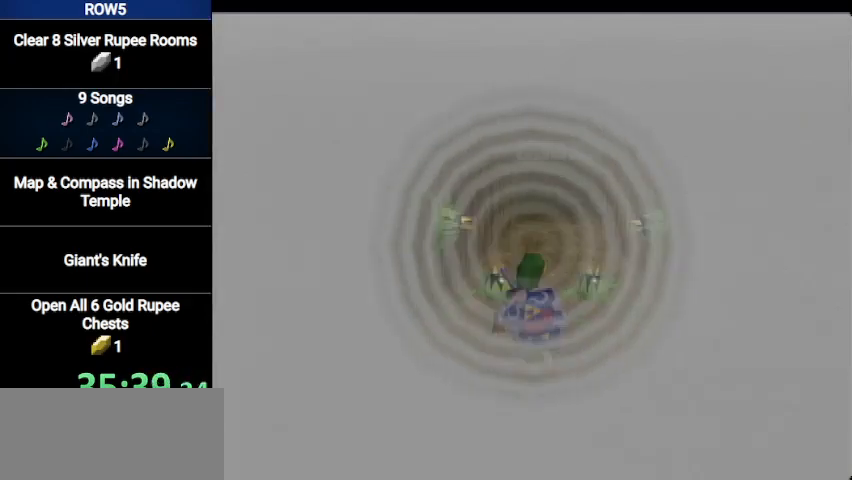
{"buttons": [], "left_stick": "up", "right_stick": "center", "events": []}
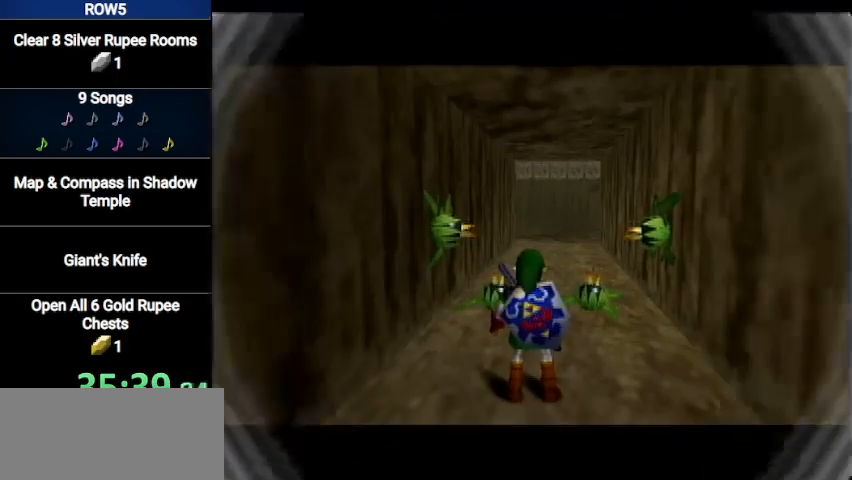
{"buttons": ["L1"], "left_stick": "up", "right_stick": "center", "events": [[100, "L1", "down"], [133, "R1", "down"], [133, "Y", "down"], [267, "R1", "up"], [267, "Y", "up"], [400, "A", "down"], [467, "A", "up"]]}
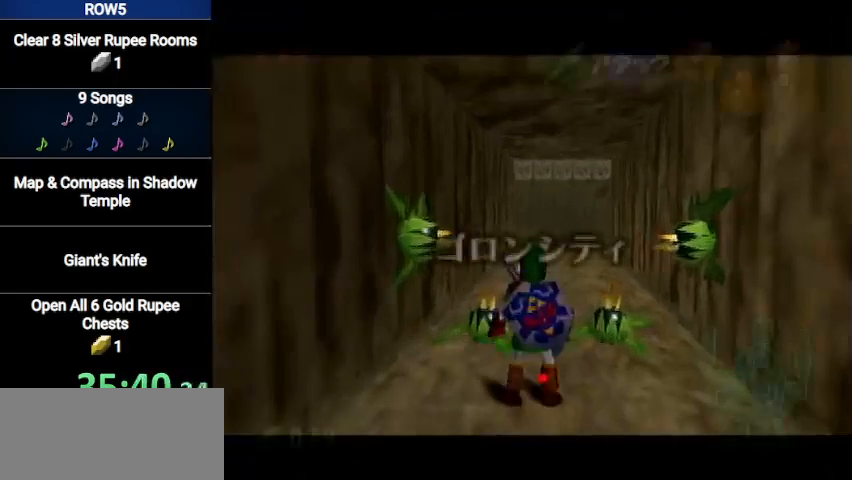
{"buttons": ["L1"], "left_stick": "up", "right_stick": "center", "events": [[33, "A", "down"], [66, "A", "up"]]}
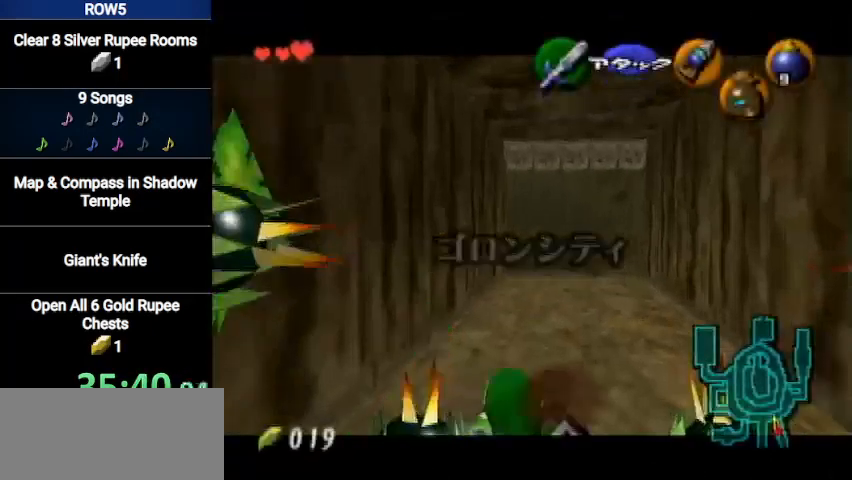
{"buttons": [], "left_stick": "up", "right_stick": "center", "events": [[234, "A", "down"], [434, "A", "up"], [467, "L1", "up"]]}
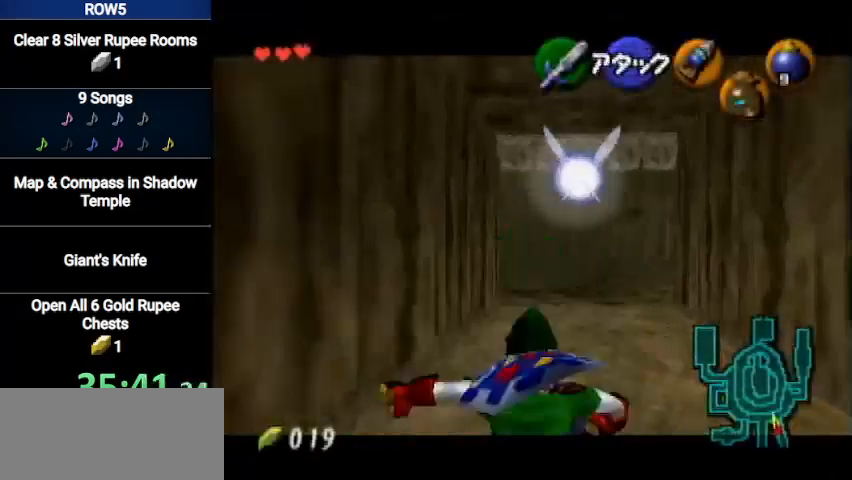
{"buttons": ["A"], "left_stick": "up", "right_stick": "center", "events": [[500, "A", "down"]]}
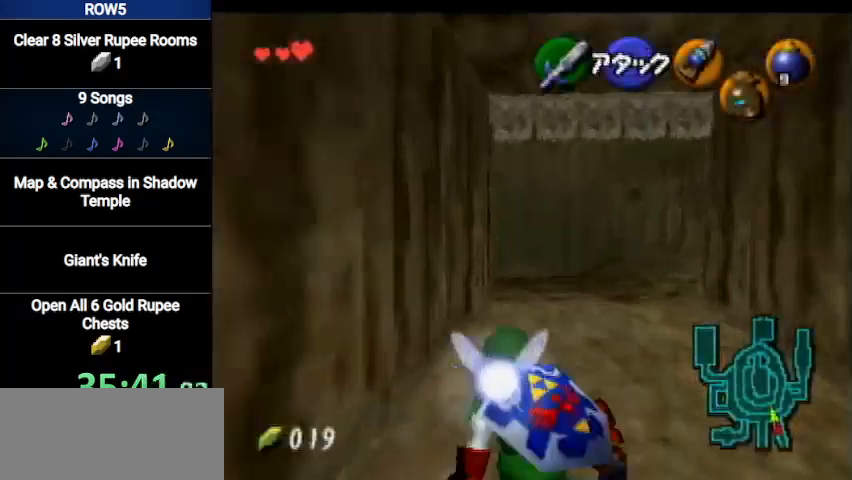
{"buttons": [], "left_stick": "up", "right_stick": "center", "events": [[234, "A", "up"]]}
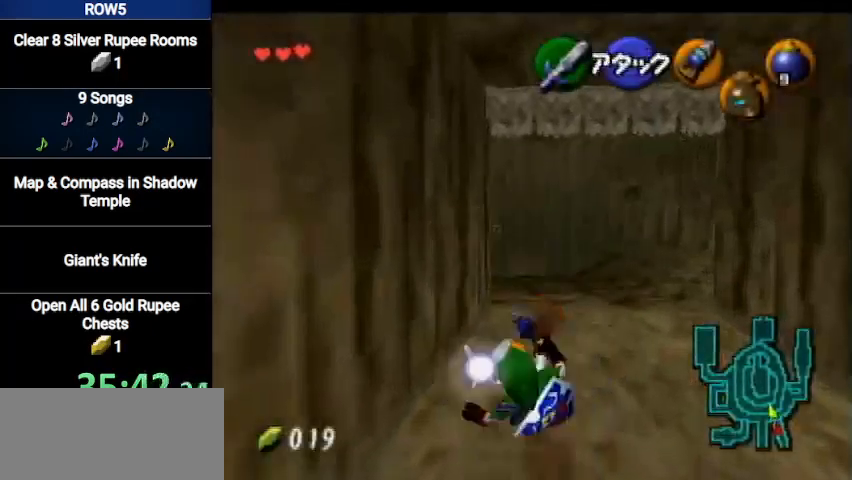
{"buttons": ["A"], "left_stick": "up", "right_stick": "center", "events": [[266, "A", "down"]]}
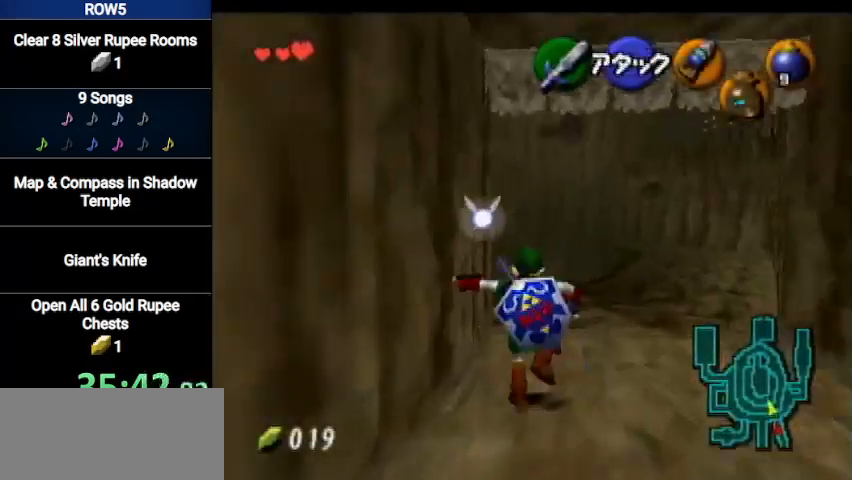
{"buttons": [], "left_stick": "up-left", "right_stick": "center", "events": [[33, "A", "up"], [267, "left_stick", "up-left"]]}
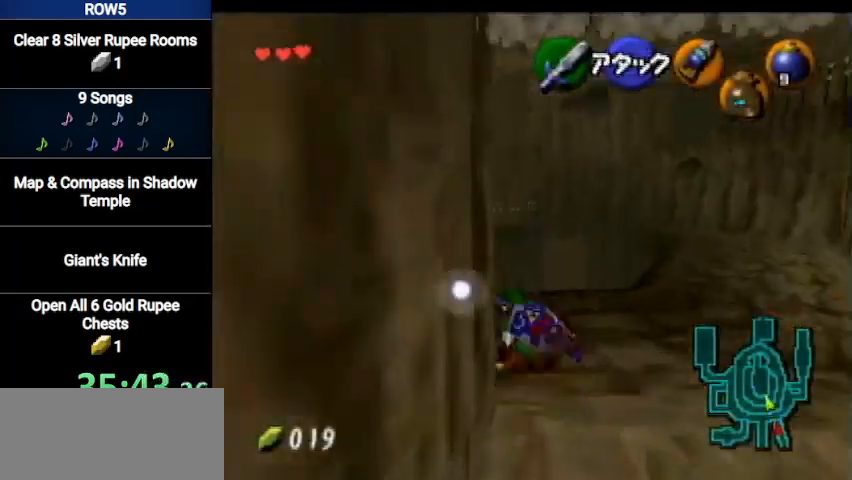
{"buttons": [], "left_stick": "up", "right_stick": "center", "events": [[100, "A", "down"], [133, "L1", "down"], [200, "left_stick", "up"], [367, "A", "up"], [367, "L1", "up"]]}